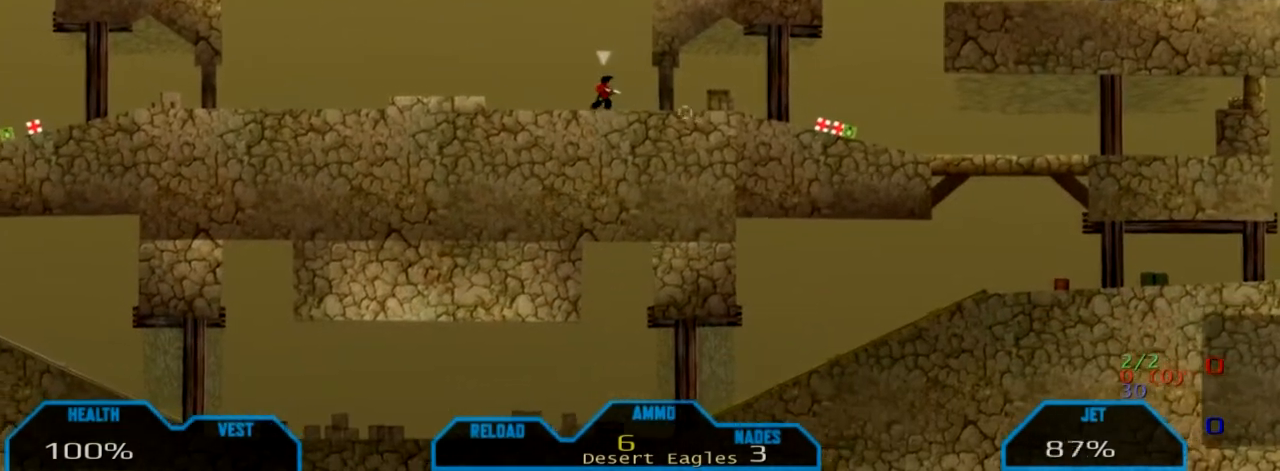
Gameplay with keyboard and mouse; each line is a JSON object with the keys and mouse buttons held at the frame after it. "events" lists presses ("down") and releases ("up") of "1", "2", "3", "4", "5", "a", "alt", "c", "ctrl", "d", "e", "f", "g", "q", "r", "s", "shift", "space", "t", "tab", "v", "w", "x", "z", "mouse_left", "mouse_middle", "mouse_right", "mouse_mb4", "mouse_mb5", "mouse_wheel_up" and "mouse_wheel_down" between this image and that frame as [ms after this image, input, new state], when the widget could be followed in between. "mouse_left", "mouse_middle", "mouse_right", "mouse_mb4", "mouse_mb5", "mouse_wheel_up", "mouse_wheel_down" = the "left", "middle", "right", "mb4", "mb5", "wheel_up", "wheel_down" buttons of the "mouse" list. No other keys are recorded. Not read: mouse_move.
{"keys": ["a"], "mouse": [], "events": [[133, "w", "down"], [467, "w", "up"]]}
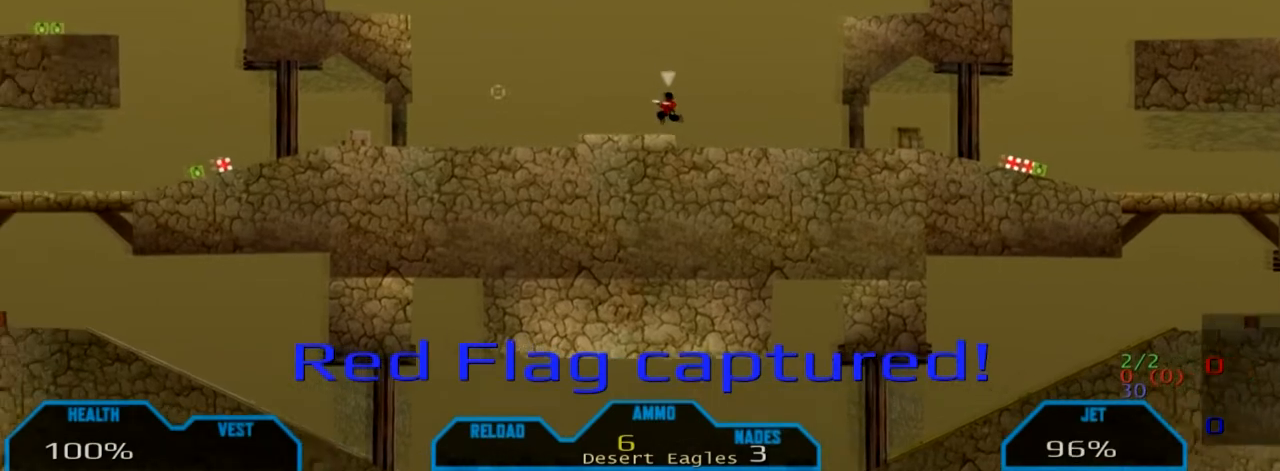
{"keys": [], "mouse": ["right"], "events": [[100, "a", "up"], [100, "mouse_right", "down"], [134, "x", "down"], [300, "x", "up"]]}
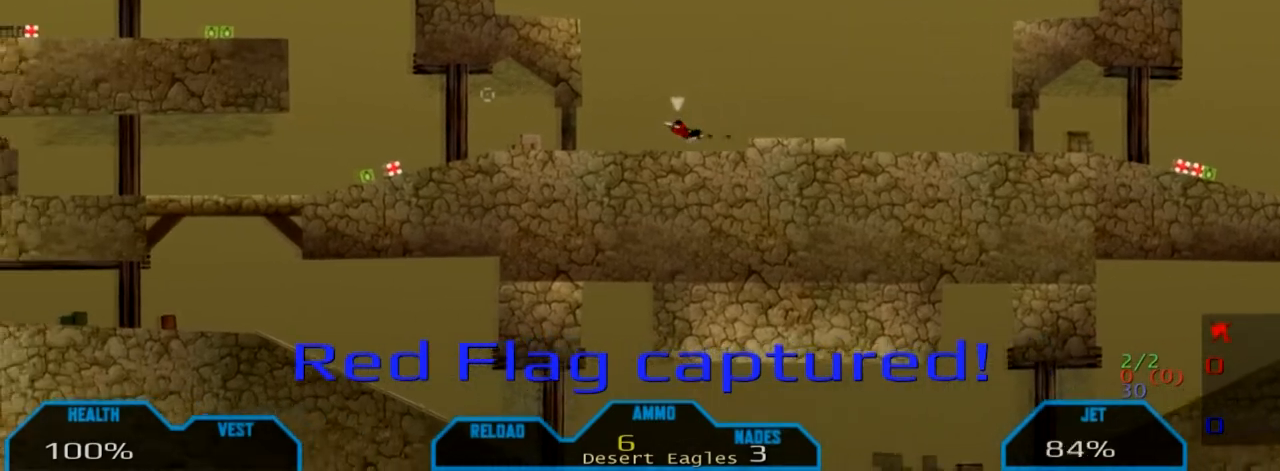
{"keys": [], "mouse": [], "events": [[200, "x", "down"], [267, "mouse_right", "up"], [367, "x", "up"]]}
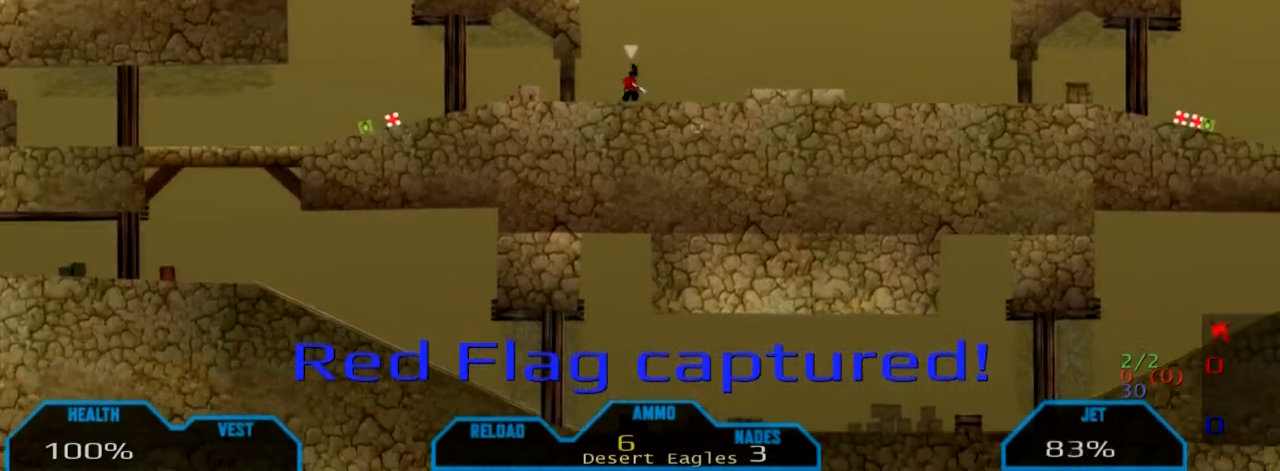
{"keys": ["d"], "mouse": [], "events": [[100, "a", "down"], [267, "a", "up"], [367, "d", "down"]]}
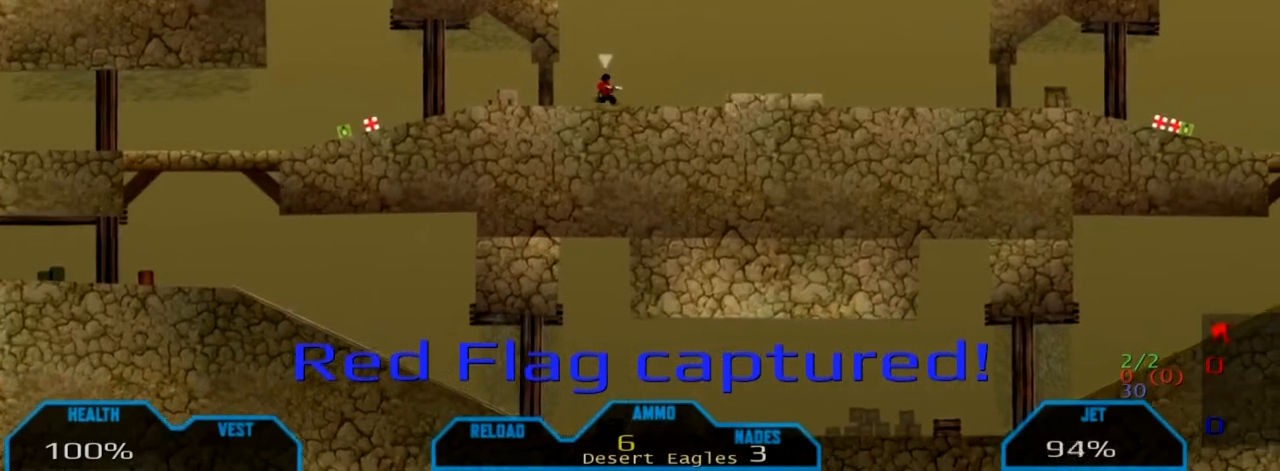
{"keys": ["d"], "mouse": ["right"], "events": [[300, "w", "down"], [467, "mouse_right", "down"], [467, "w", "up"]]}
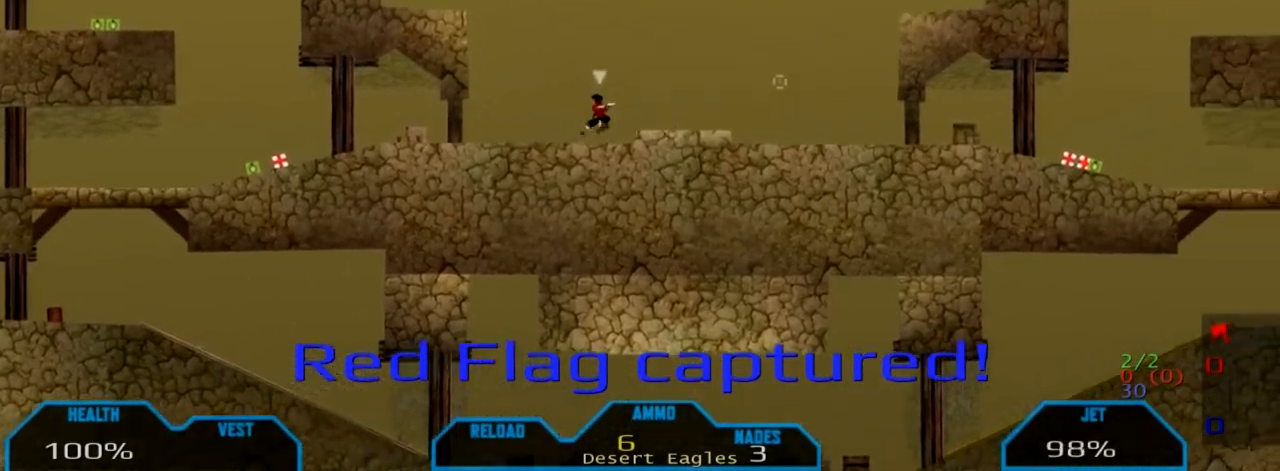
{"keys": [], "mouse": ["right"], "events": [[67, "d", "up"], [134, "x", "down"], [267, "x", "up"]]}
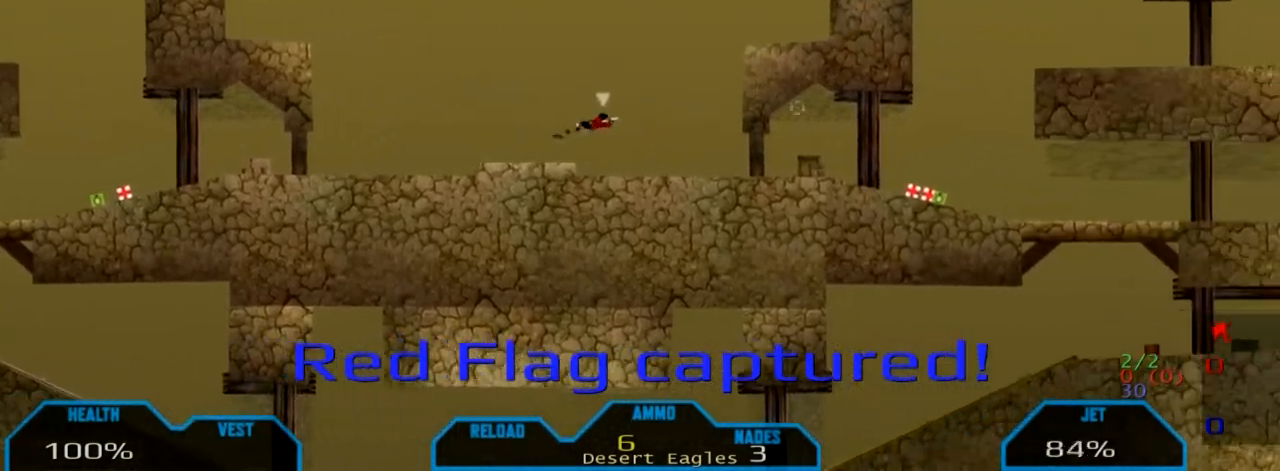
{"keys": ["x"], "mouse": [], "events": [[400, "mouse_right", "up"], [400, "x", "down"]]}
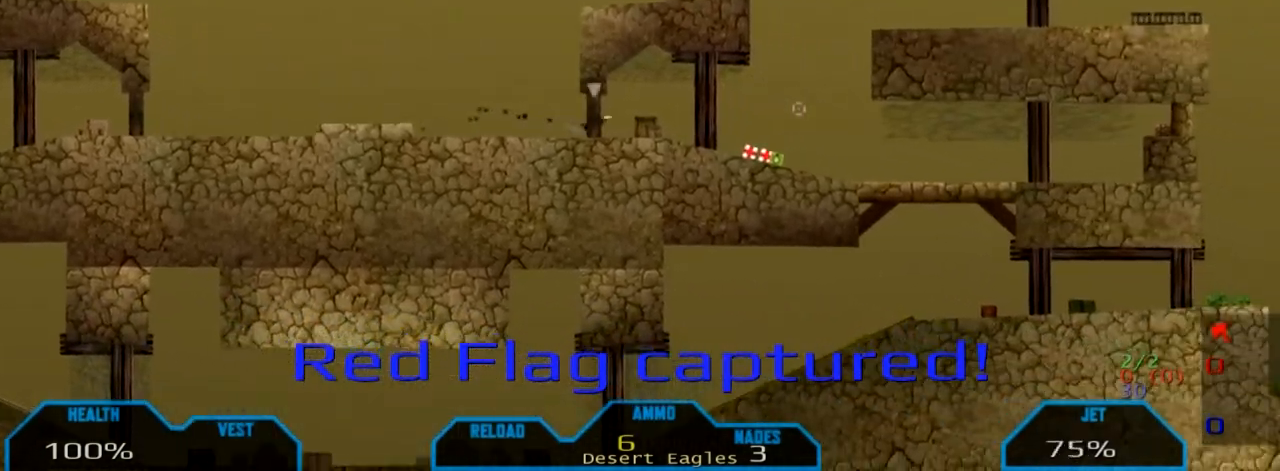
{"keys": ["a"], "mouse": [], "events": [[33, "x", "up"], [134, "a", "down"]]}
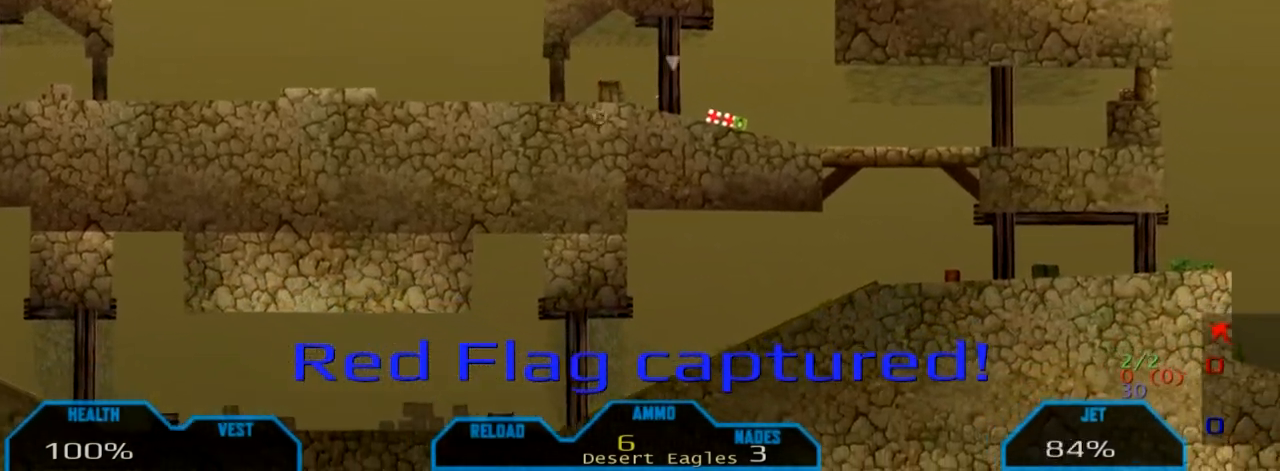
{"keys": ["a", "w"], "mouse": [], "events": [[433, "w", "down"]]}
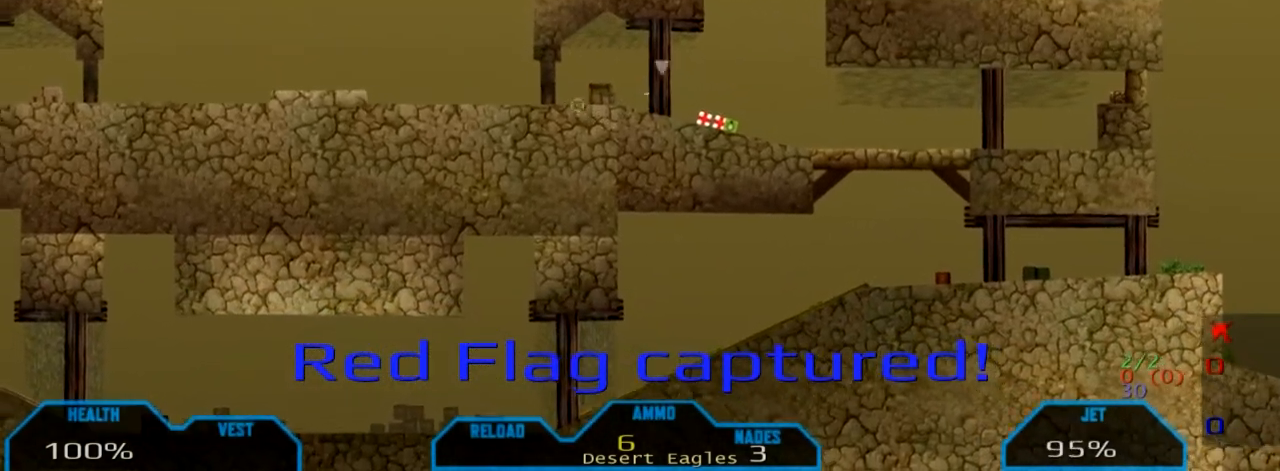
{"keys": ["a"], "mouse": [], "events": [[100, "w", "up"]]}
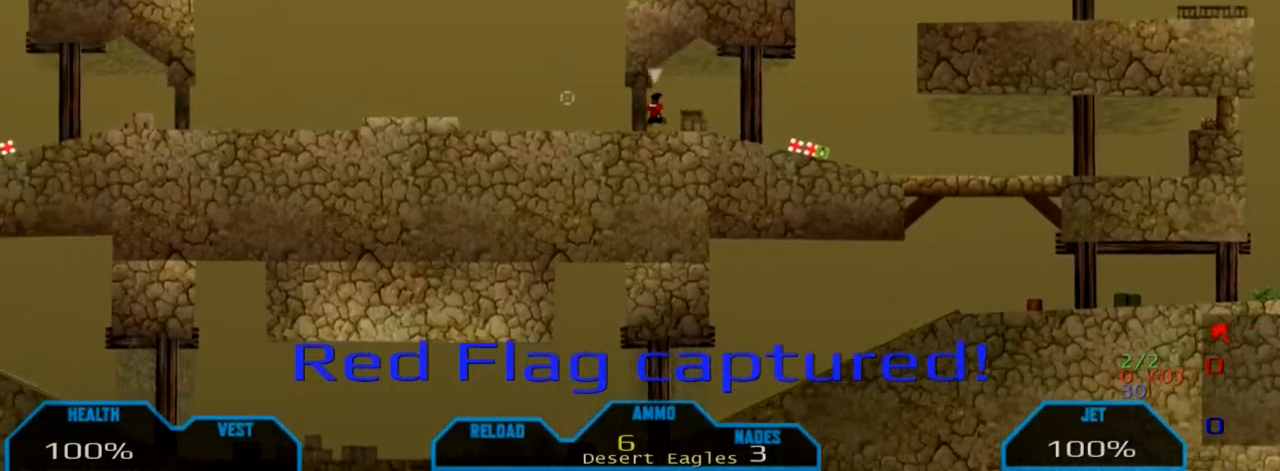
{"keys": ["a"], "mouse": [], "events": [[200, "w", "down"], [433, "w", "up"]]}
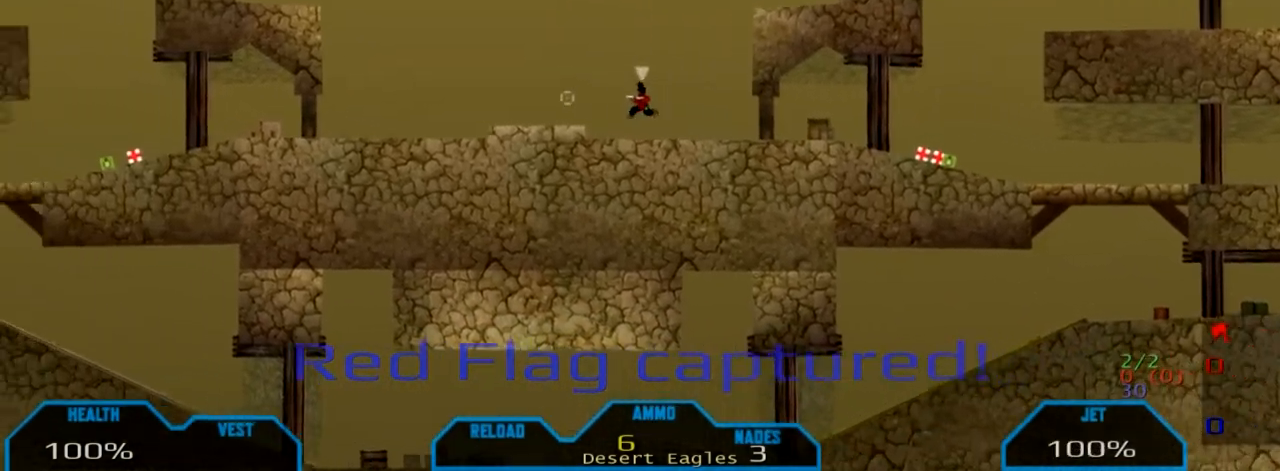
{"keys": [], "mouse": [], "events": [[100, "a", "up"], [134, "d", "down"], [300, "d", "up"]]}
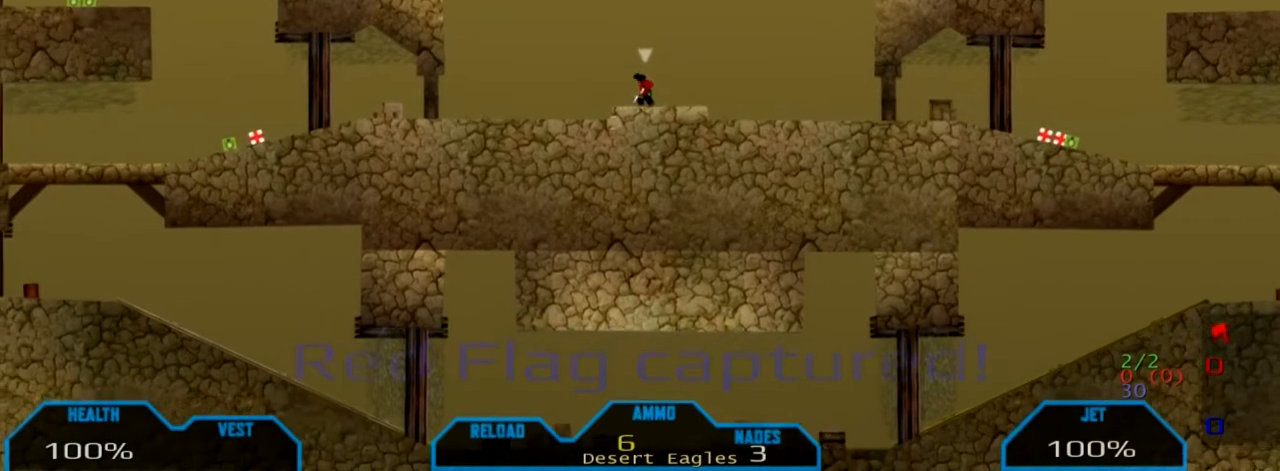
{"keys": [], "mouse": [], "events": []}
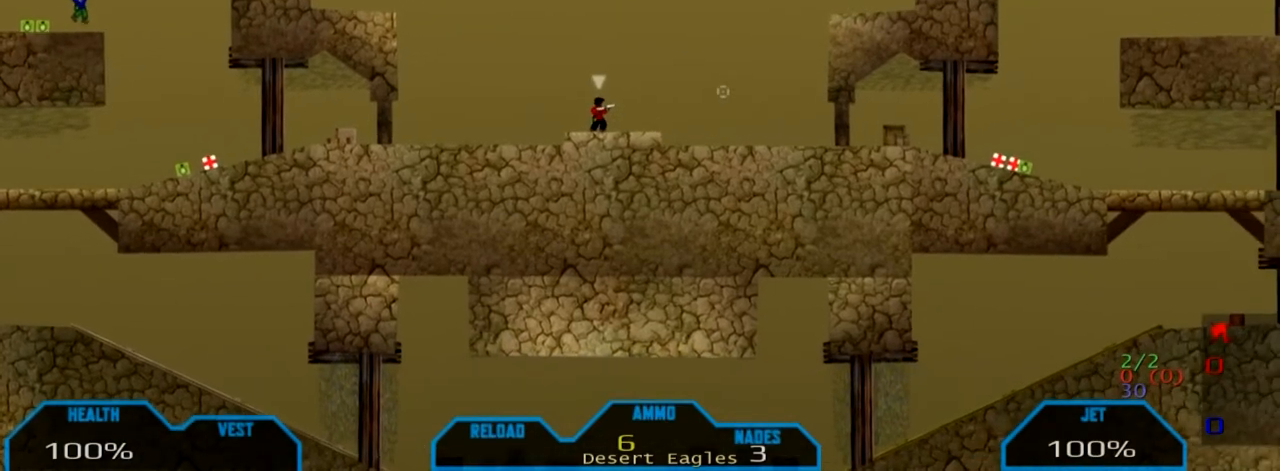
{"keys": [], "mouse": [], "events": [[234, "d", "down"], [434, "d", "up"]]}
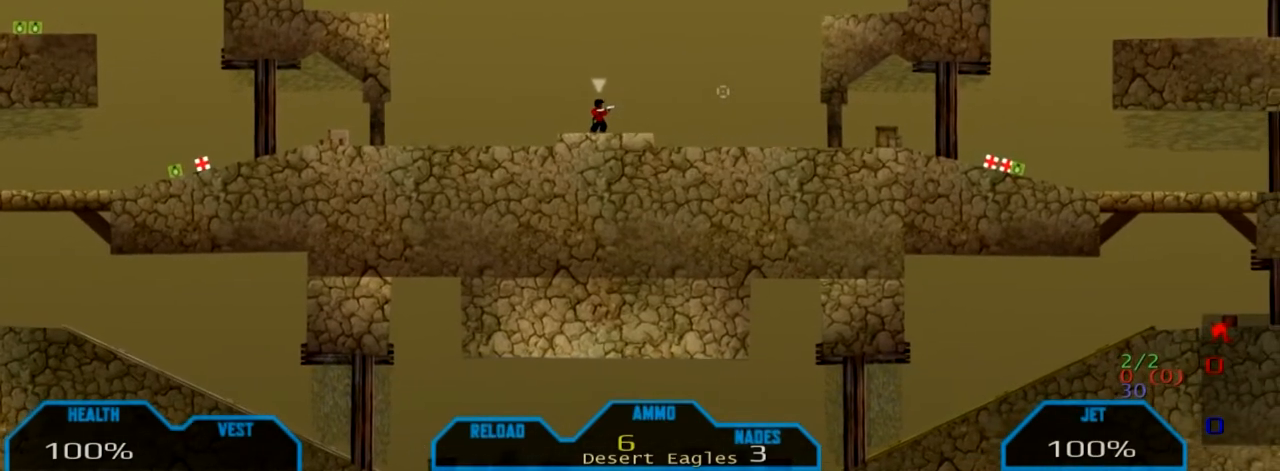
{"keys": ["d", "w"], "mouse": [], "events": [[300, "d", "down"], [300, "w", "down"]]}
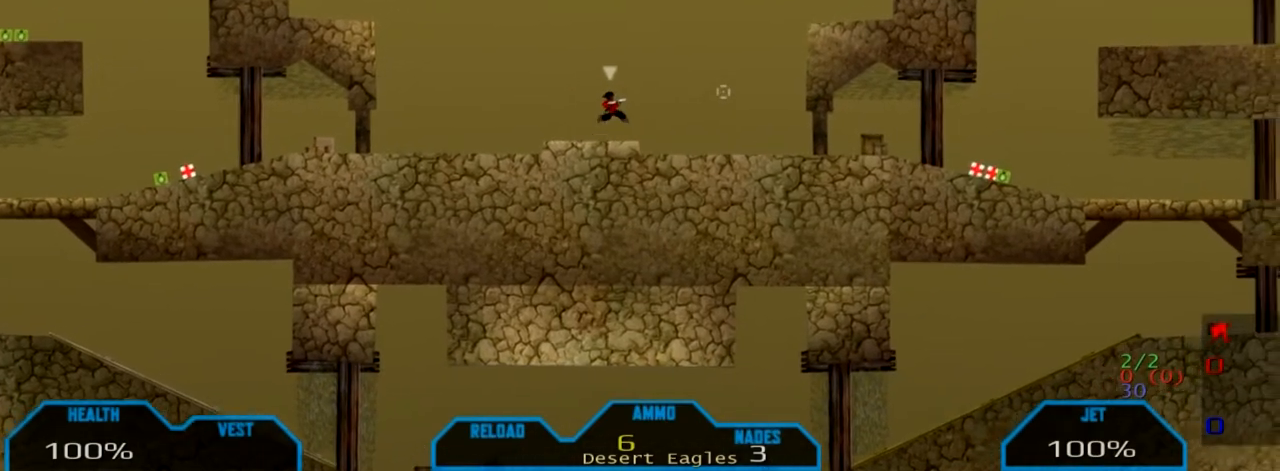
{"keys": ["a", "w"], "mouse": ["right"], "events": [[200, "a", "down"], [234, "d", "up"], [367, "mouse_right", "down"]]}
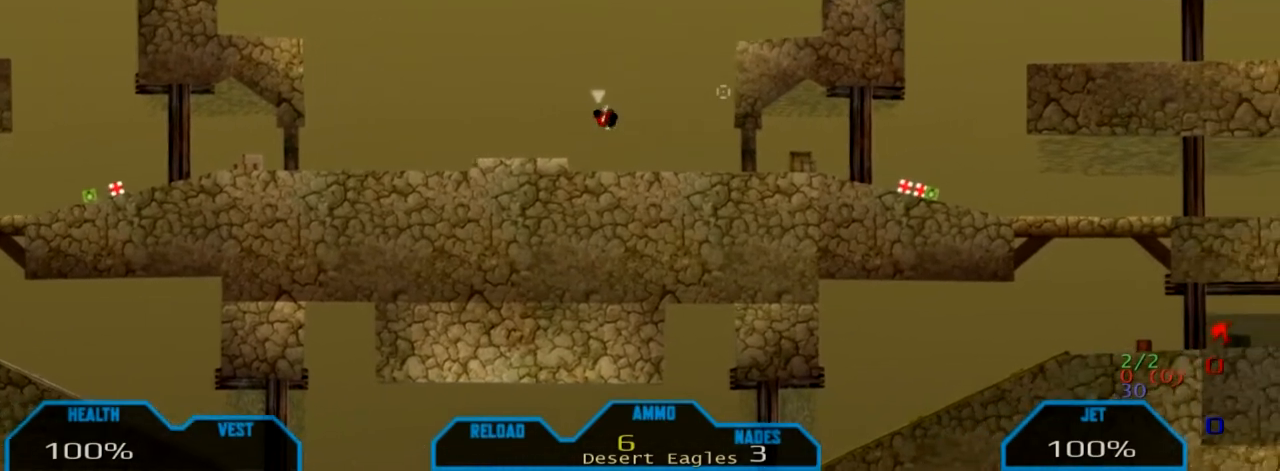
{"keys": ["a"], "mouse": [], "events": [[200, "mouse_right", "up"], [433, "w", "up"]]}
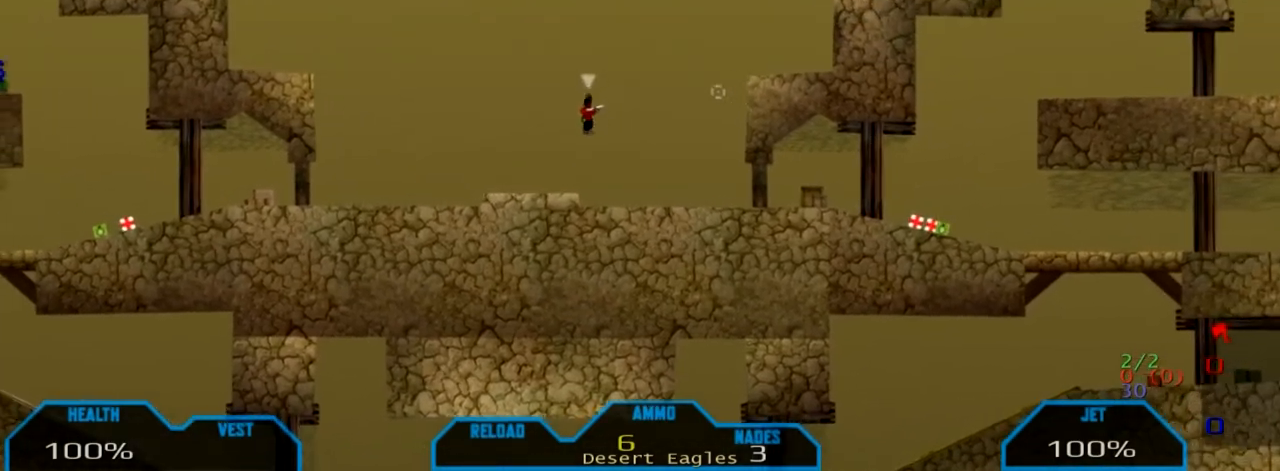
{"keys": [], "mouse": [], "events": [[167, "a", "up"]]}
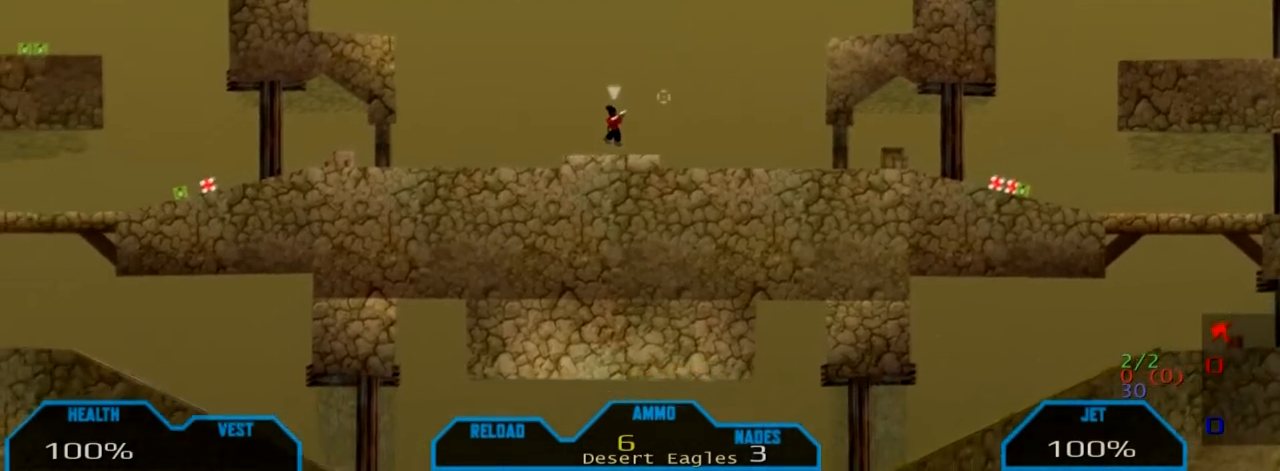
{"keys": [], "mouse": [], "events": []}
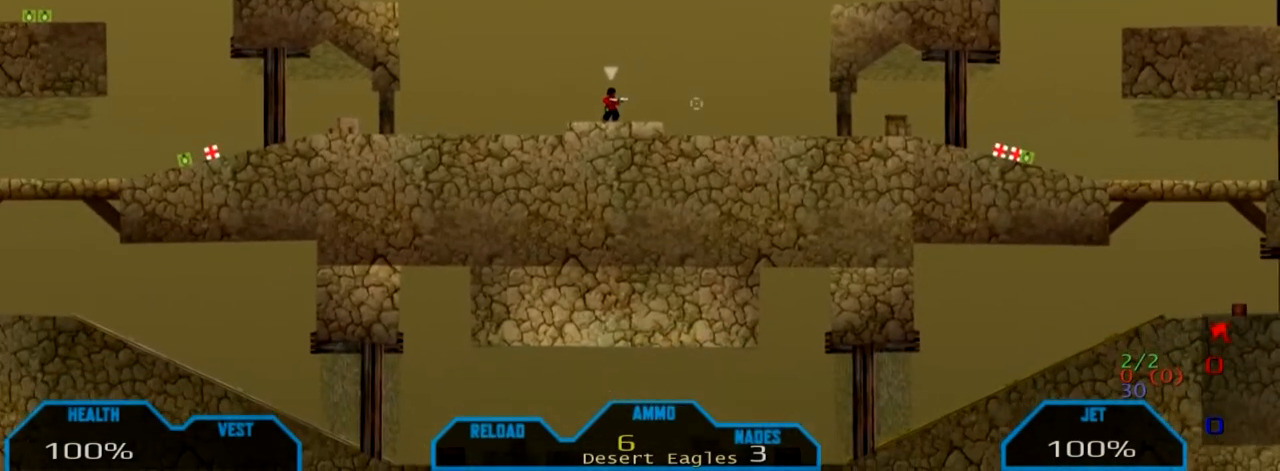
{"keys": [], "mouse": [], "events": []}
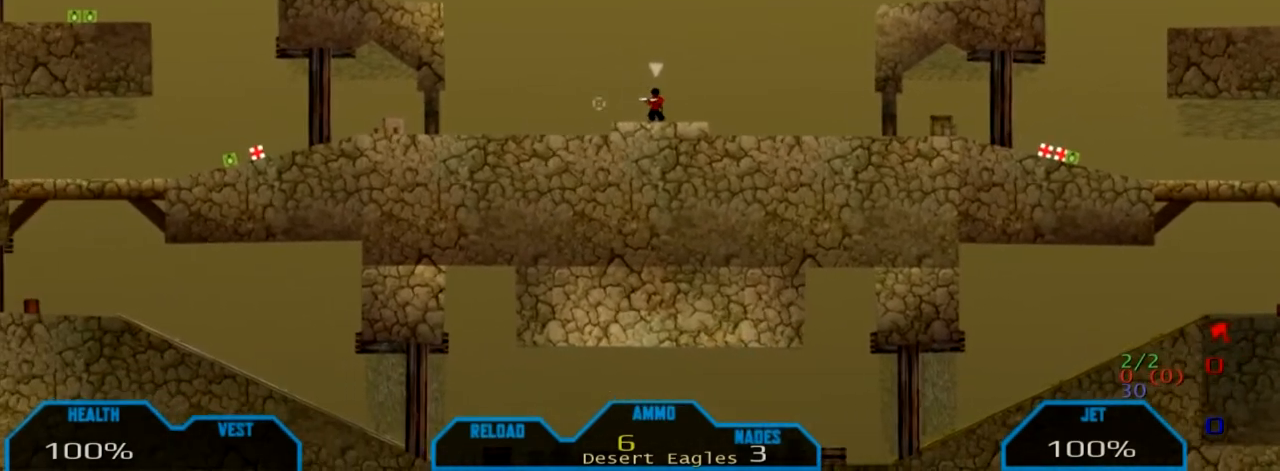
{"keys": ["d", "w"], "mouse": [], "events": [[100, "d", "down"], [133, "w", "down"]]}
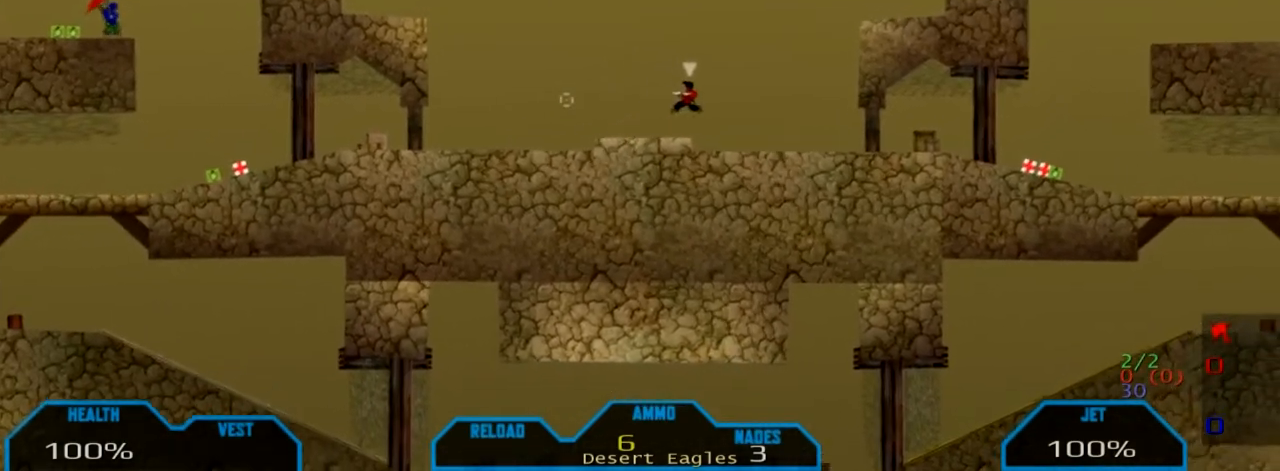
{"keys": ["w"], "mouse": ["right"], "events": [[200, "mouse_right", "down"], [501, "d", "up"]]}
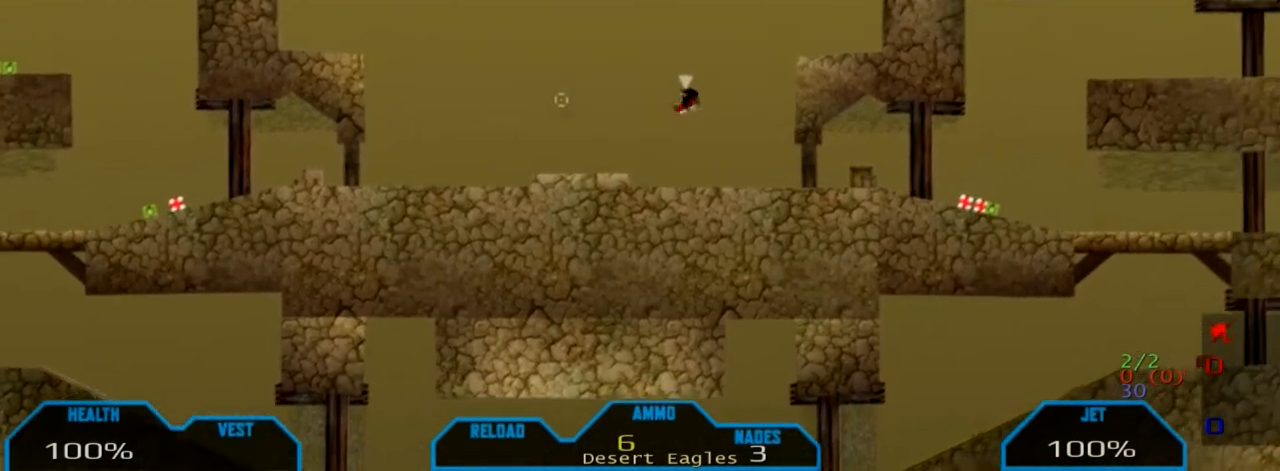
{"keys": ["a"], "mouse": [], "events": [[33, "mouse_right", "up"], [66, "w", "up"], [100, "a", "down"]]}
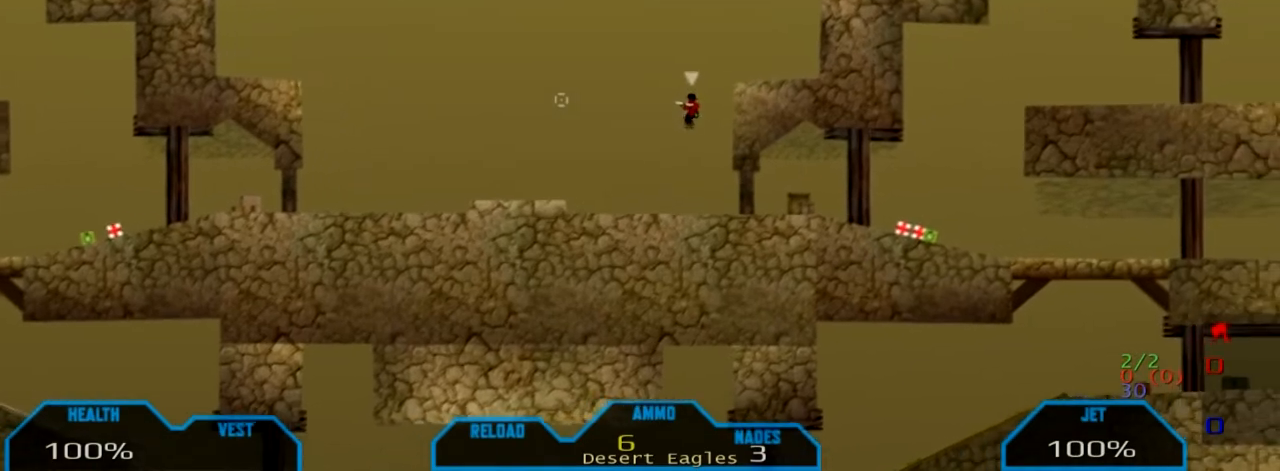
{"keys": ["a"], "mouse": [], "events": []}
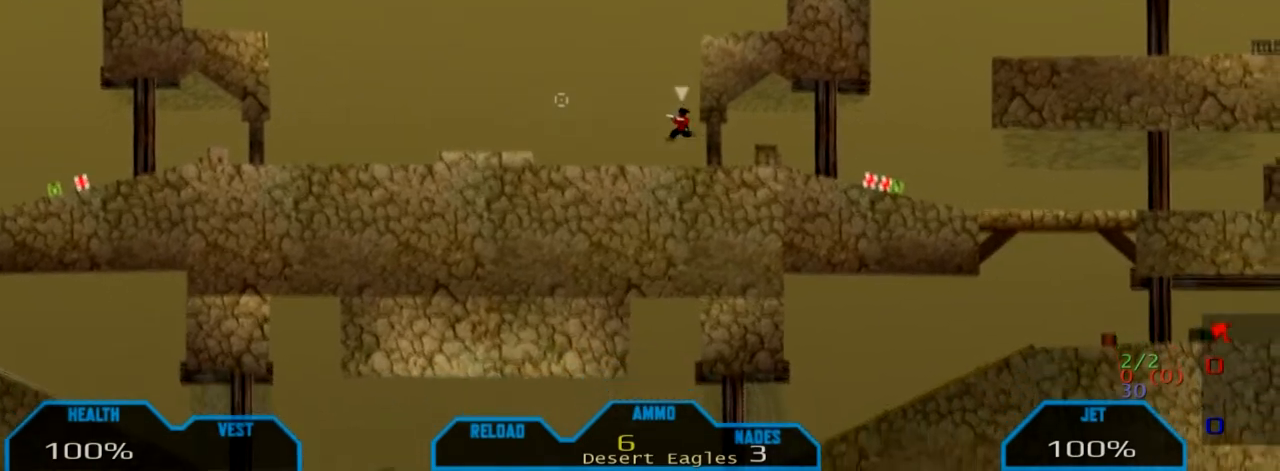
{"keys": ["a", "w"], "mouse": [], "events": [[333, "w", "down"]]}
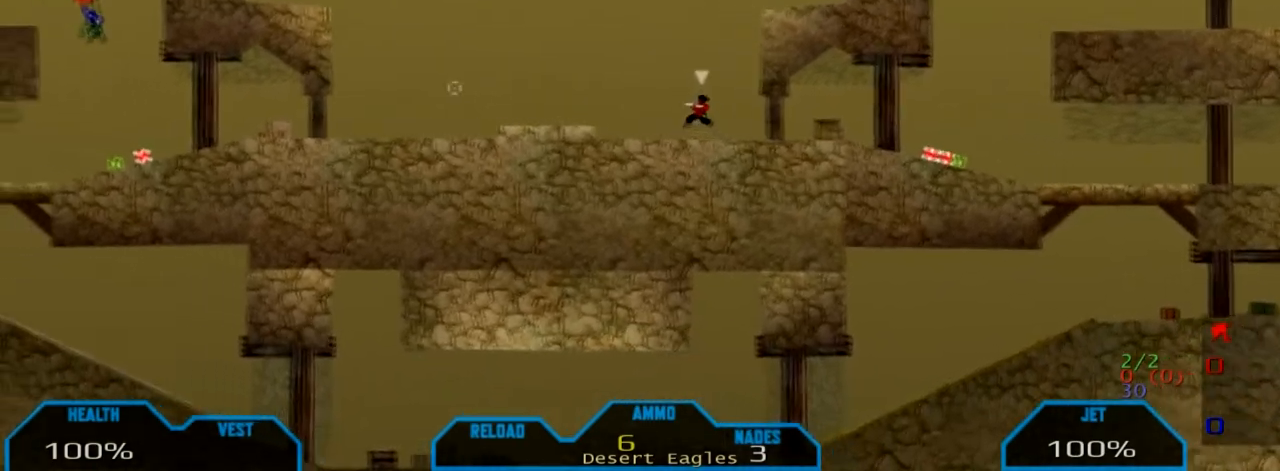
{"keys": [], "mouse": [], "events": [[67, "w", "up"], [434, "a", "up"]]}
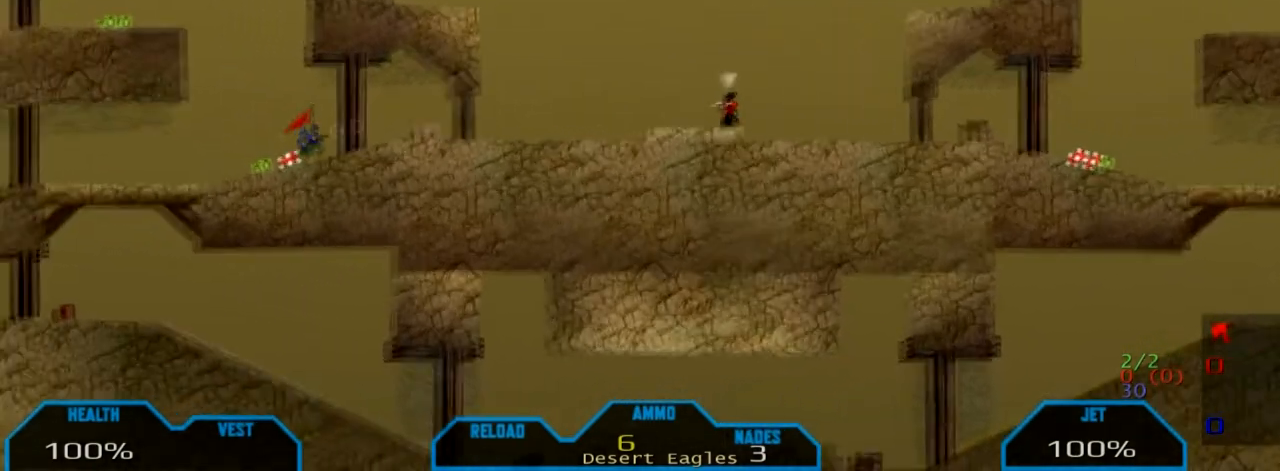
{"keys": ["s"], "mouse": [], "events": [[133, "s", "down"]]}
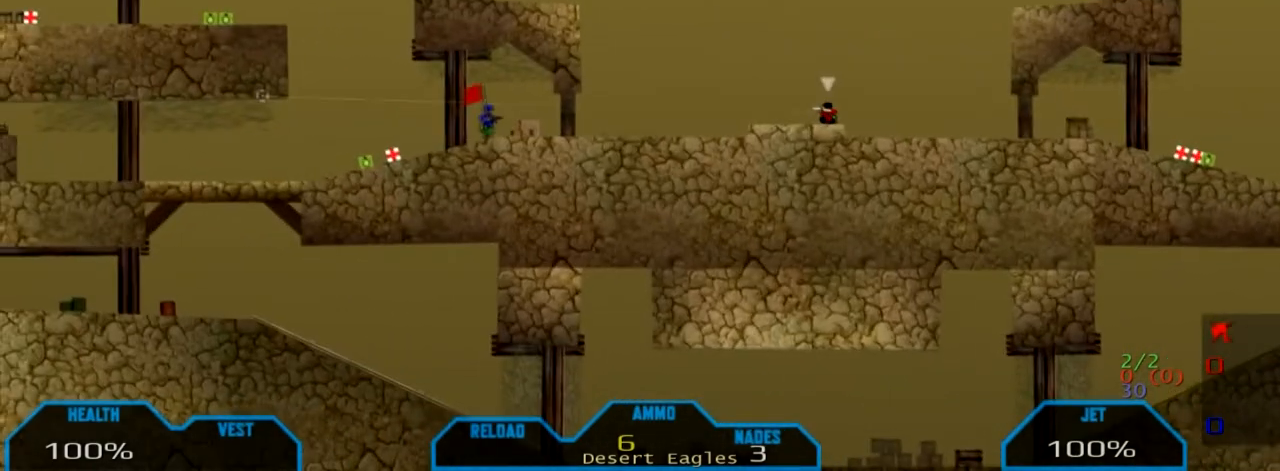
{"keys": ["s"], "mouse": [], "events": [[100, "mouse_left", "down"], [167, "mouse_left", "up"], [367, "mouse_left", "down"], [467, "mouse_left", "up"]]}
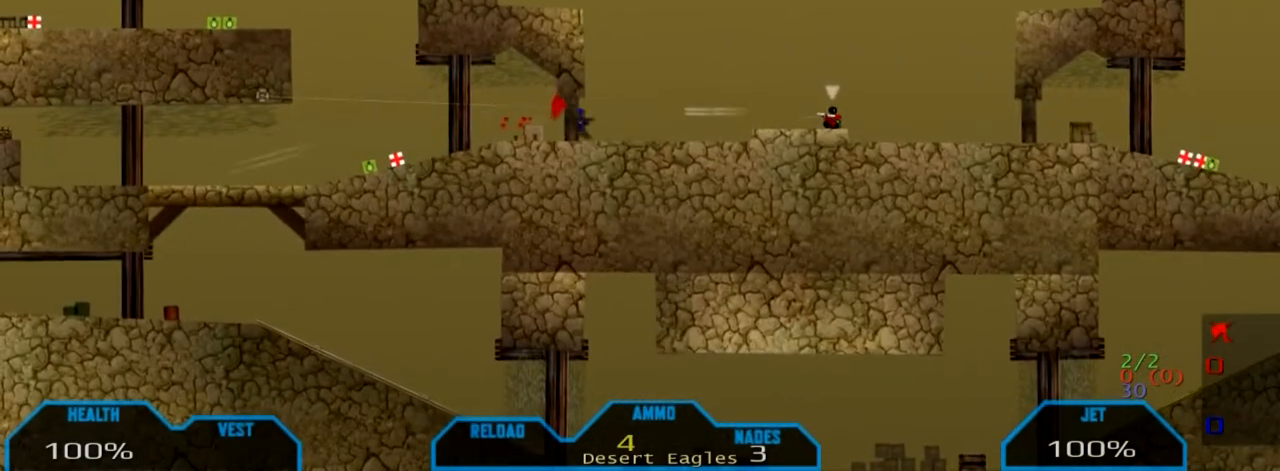
{"keys": ["s"], "mouse": [], "events": [[66, "mouse_left", "down"], [200, "mouse_left", "up"], [300, "mouse_left", "down"], [433, "mouse_left", "up"]]}
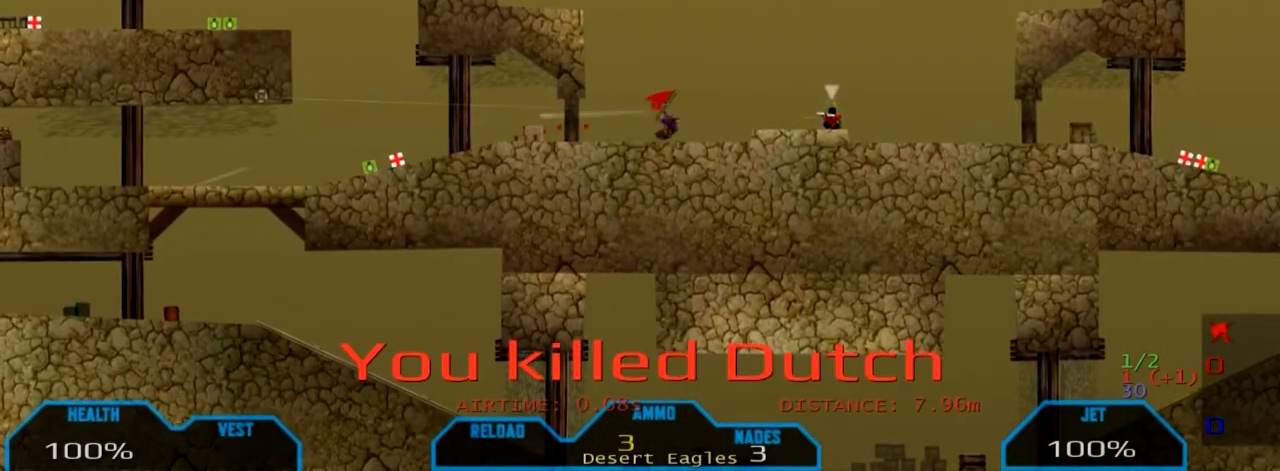
{"keys": ["s"], "mouse": [], "events": []}
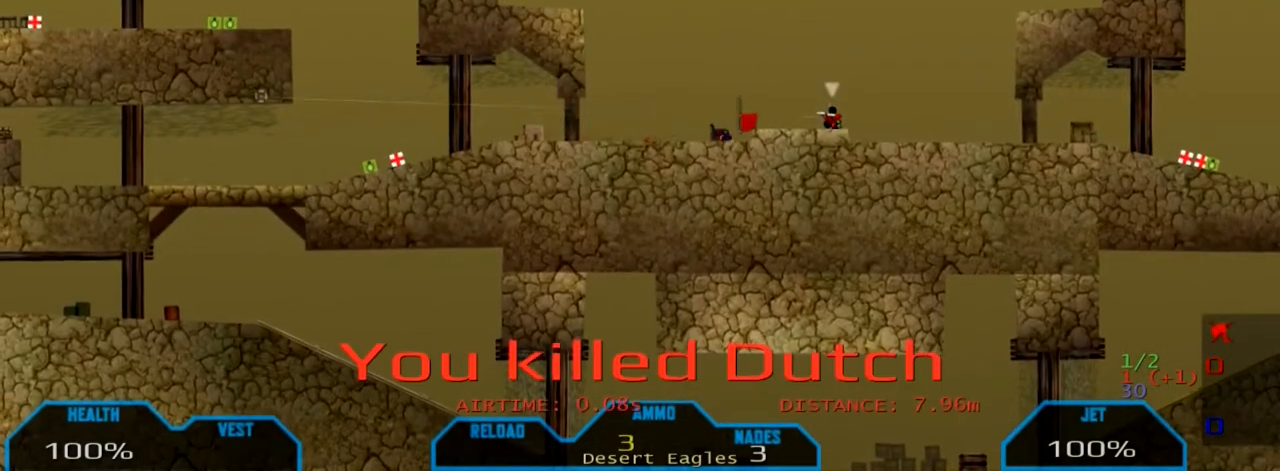
{"keys": ["s"], "mouse": [], "events": []}